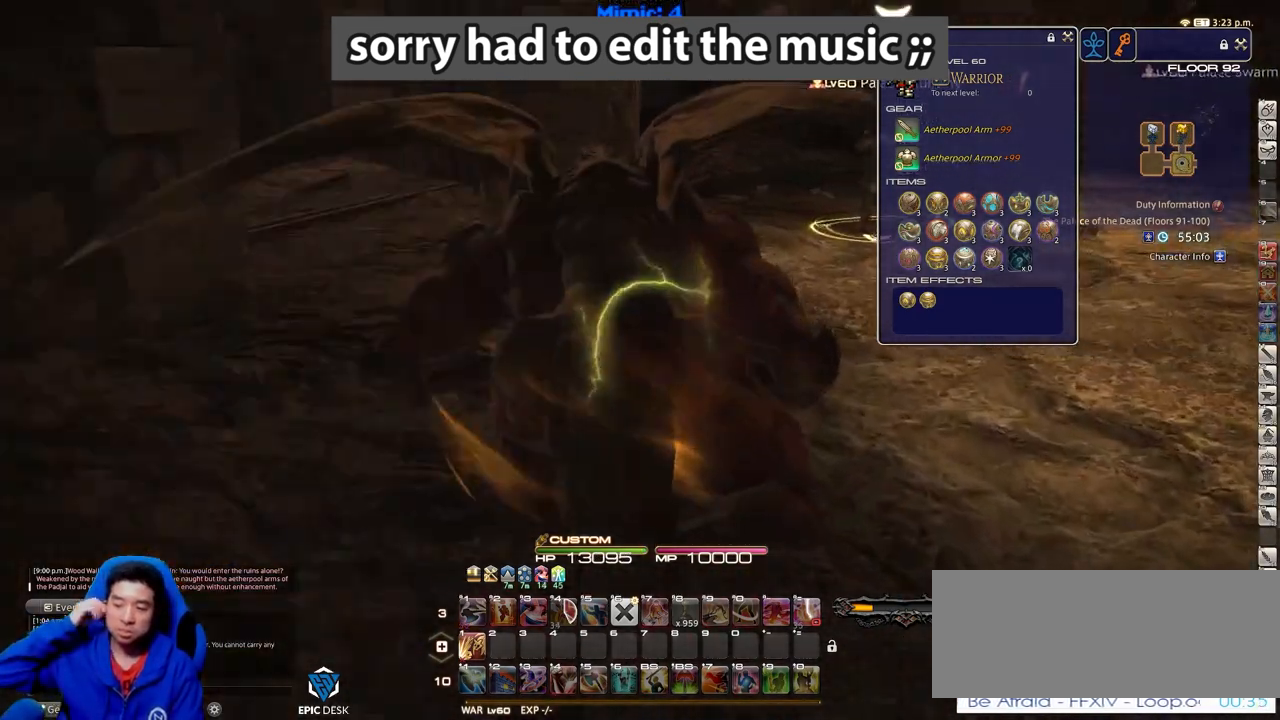
Gameplay with keyboard; each line is a JSON object with the keys held at the frame after it. "events" lists presses ("down") and releases ("up") of ".", "/", "0", "1", "2", "3", "4", "5", "6", "7", "8", "9", "a", "alt_r", "b", "backslash", "backspace", "c", "caps_lock", "comma", "ctrl_l", "ctrl_r", "d", "down", "e", "equals", "escape", "f", "f1", "f10", "f11", "f12", "f2", "f3", "f4", "f5", "f6", "f7", "f8", "f9", "g", "h", "i", "j", "k", "l", "lbracket", "left", "m", "minus", "n", "o", "p", "q", "quote", "r", "rbracket", "return", "right", "s", "semicolon", "shift_l", "shift_r", "space", "super", "t", "tab", "tilde", "u", "up", "v", "w", "x", "y" and "z" between this image and that frame as [ms after this image, input, new state], when the widget could be followed in between. No other keys are recorded. Mouse input is not recorded. Not read: alt_l.
{"keys": ["w"], "events": []}
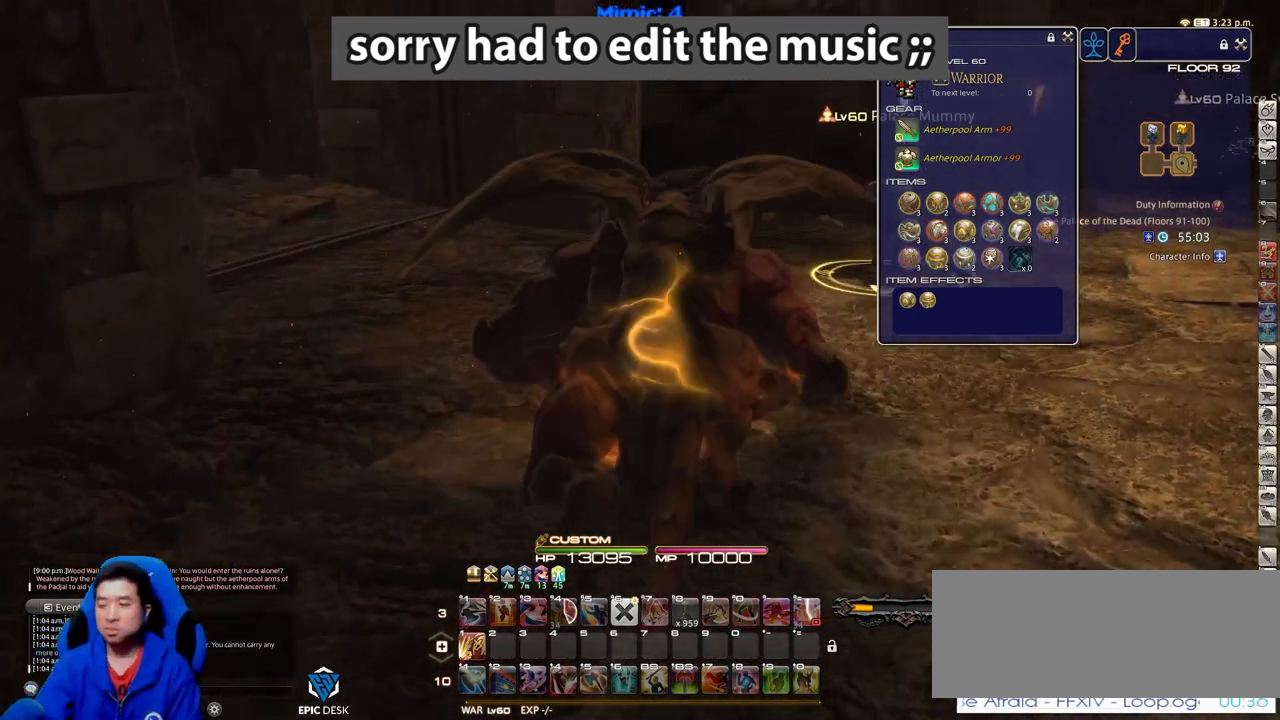
{"keys": ["w"], "events": []}
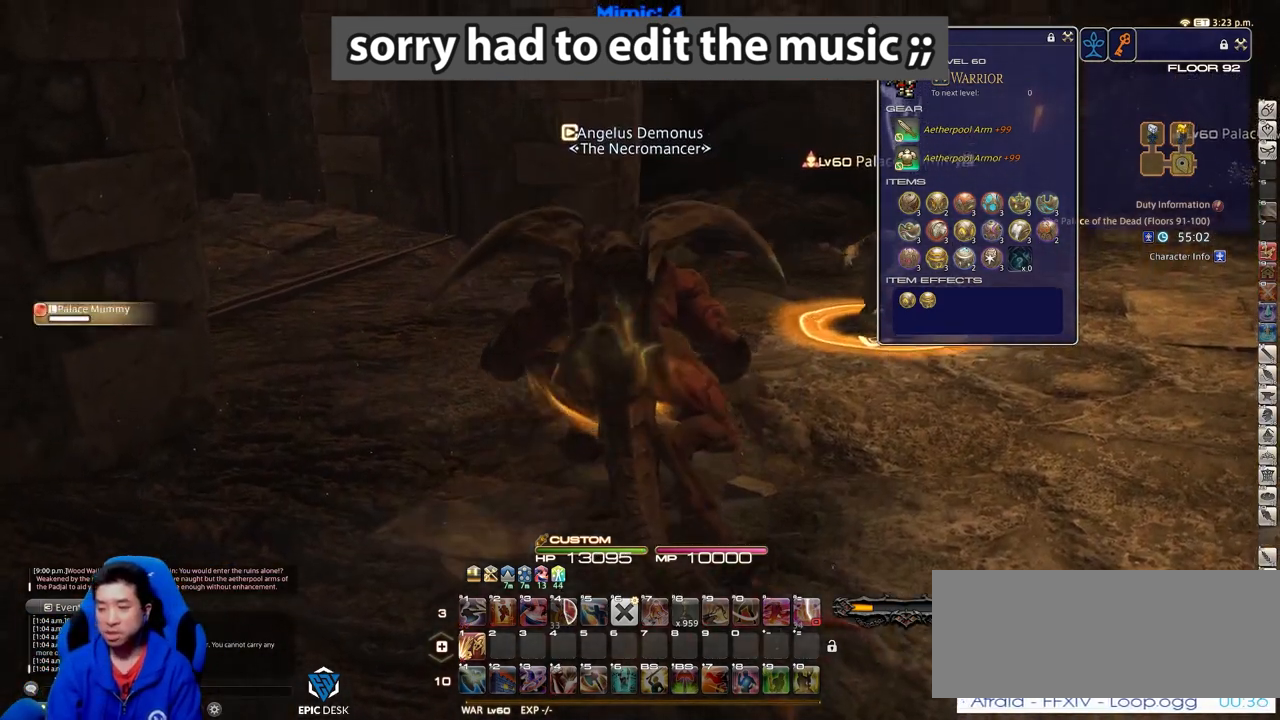
{"keys": ["w"], "events": [[17, "p", "down"], [117, "p", "up"], [267, "return", "down"], [401, "return", "up"]]}
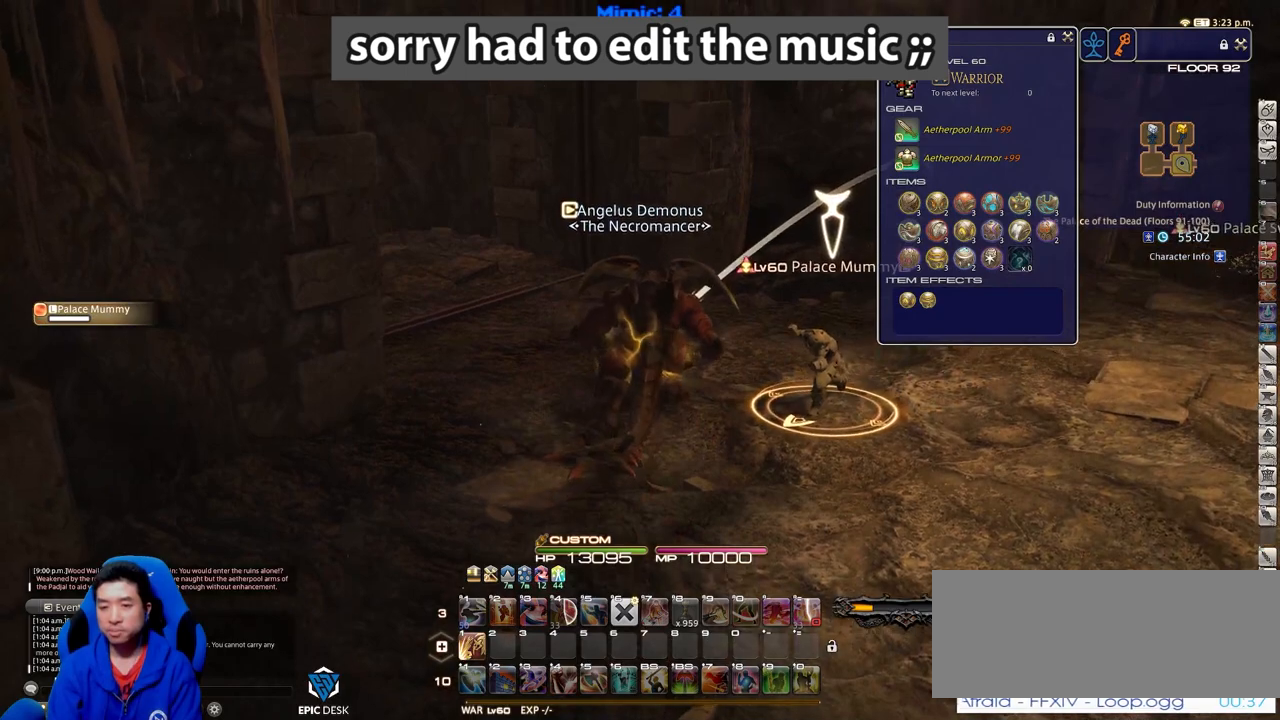
{"keys": ["p", "w"], "events": [[33, "d", "down"], [33, "p", "down"], [83, "1", "down"], [133, "p", "up"], [183, "1", "up"], [183, "d", "up"], [183, "p", "down"], [233, "1", "down"], [283, "p", "up"], [317, "p", "down"], [467, "1", "up"]]}
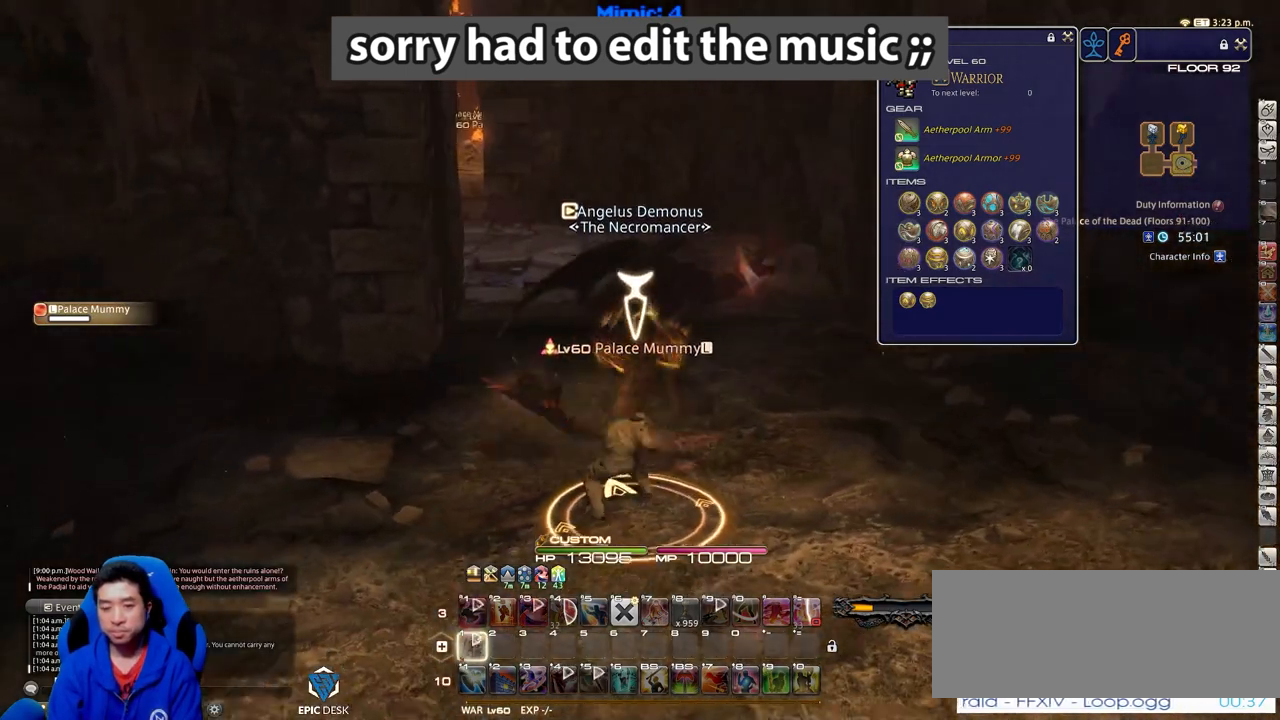
{"keys": ["w"], "events": [[17, "p", "up"]]}
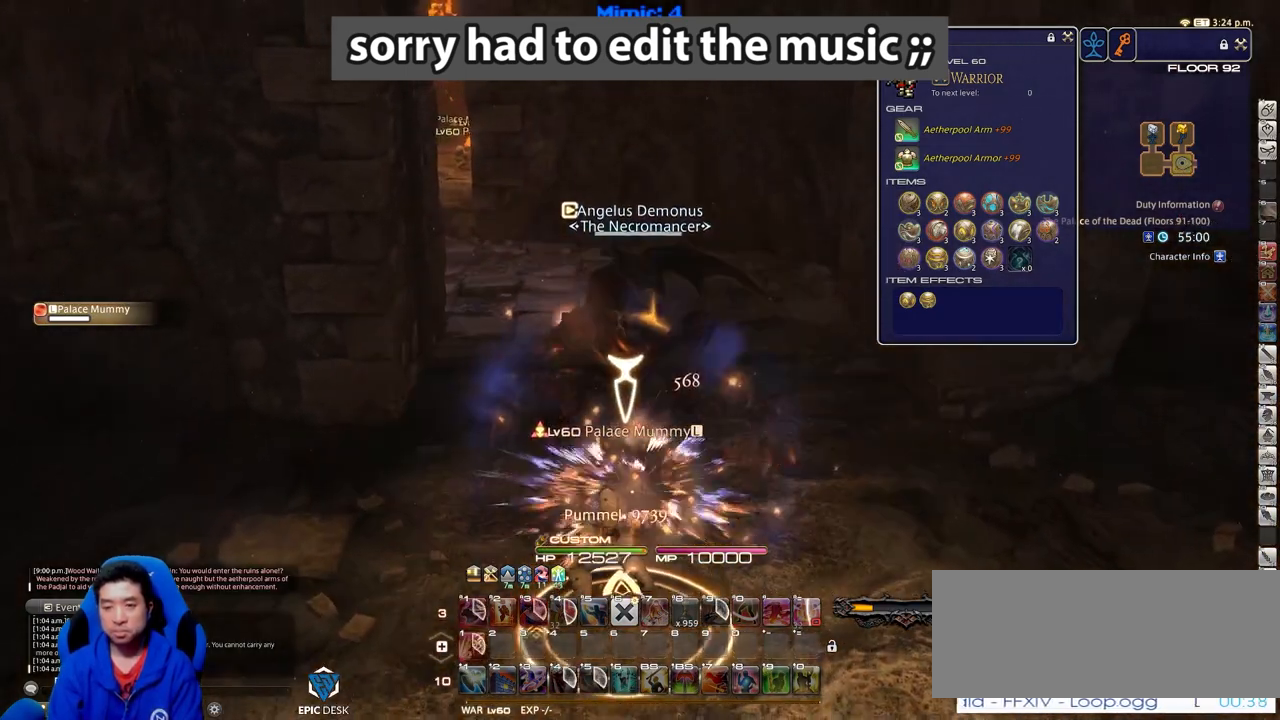
{"keys": ["w"], "events": [[300, "p", "down"], [450, "p", "up"]]}
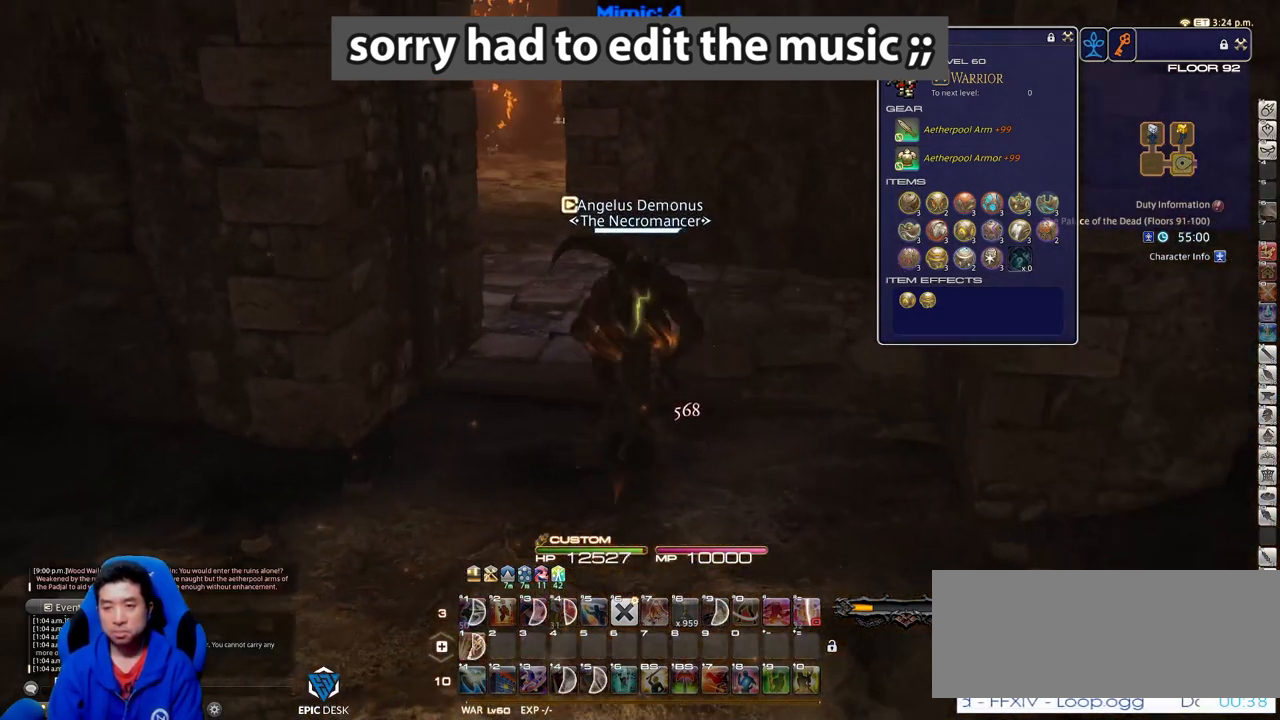
{"keys": ["w"], "events": []}
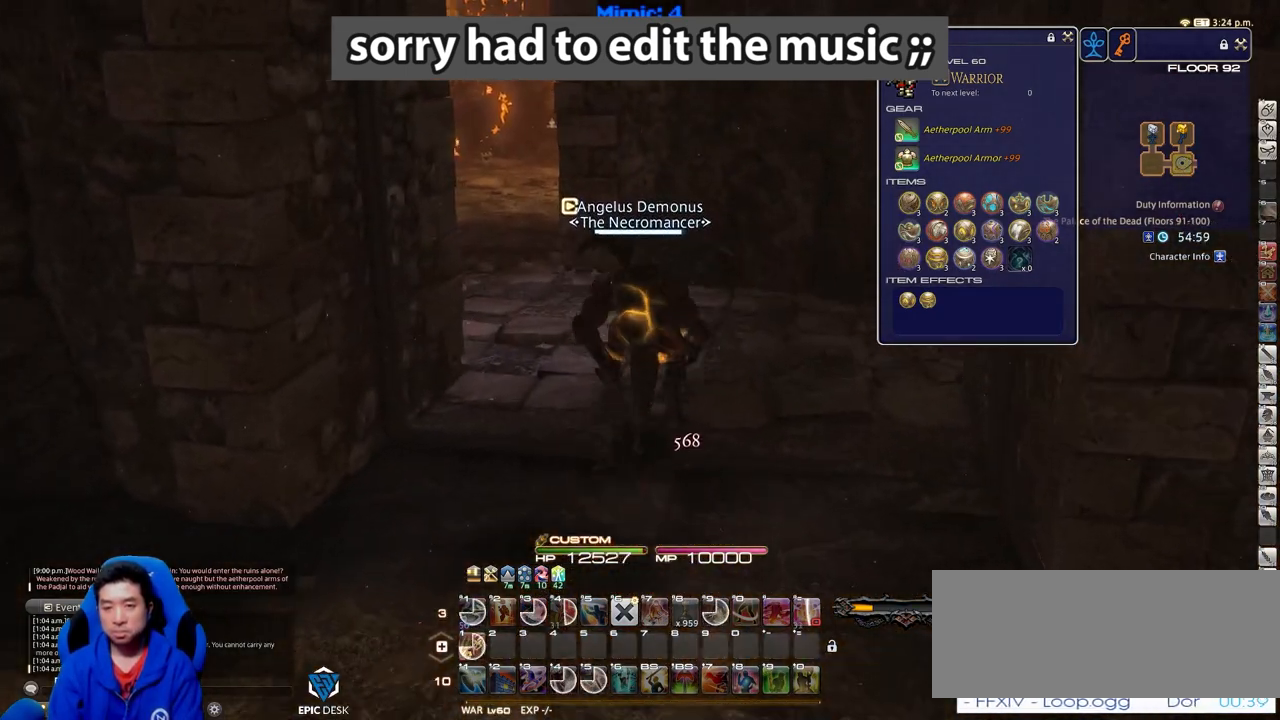
{"keys": ["w"], "events": [[50, "p", "down"], [200, "p", "up"]]}
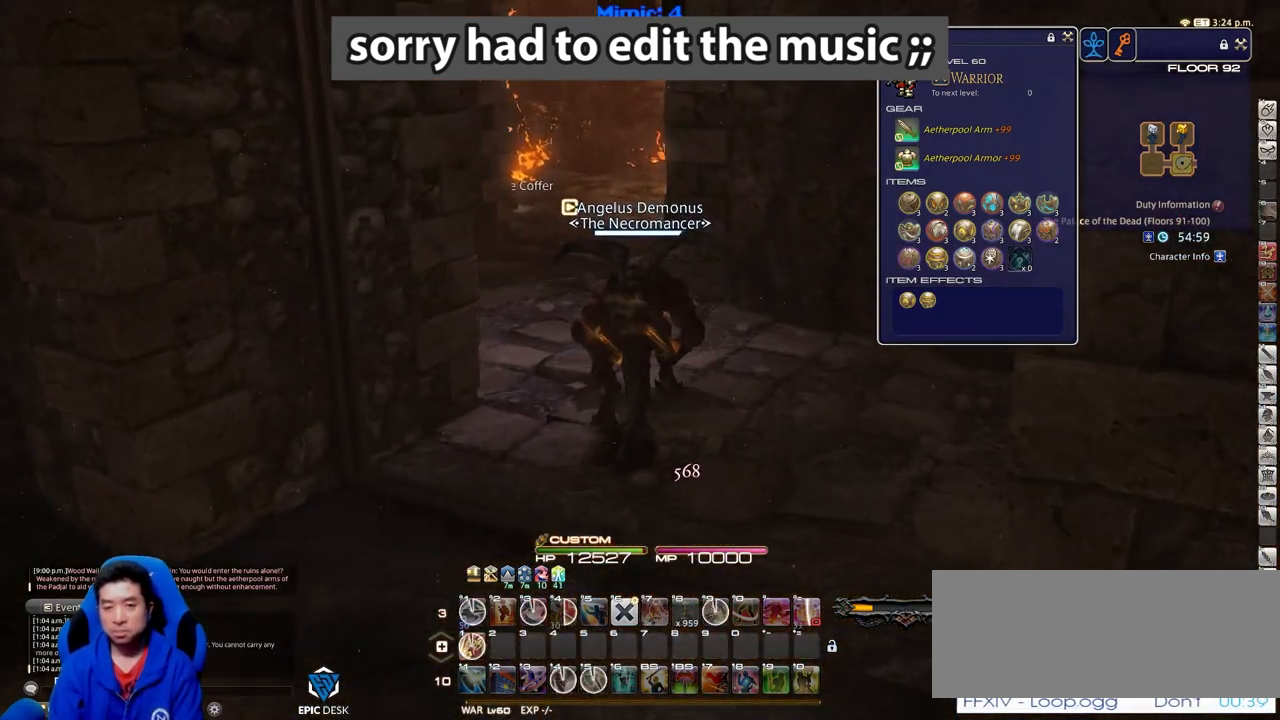
{"keys": ["w"], "events": []}
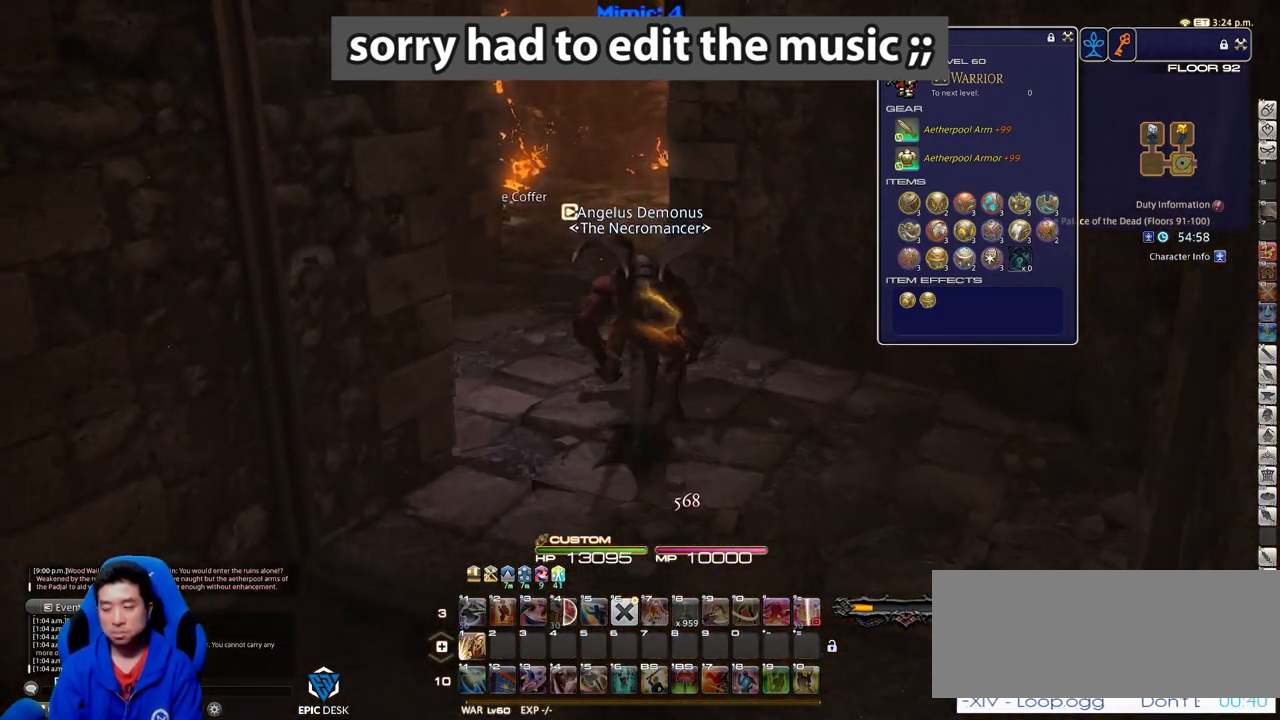
{"keys": ["w"], "events": []}
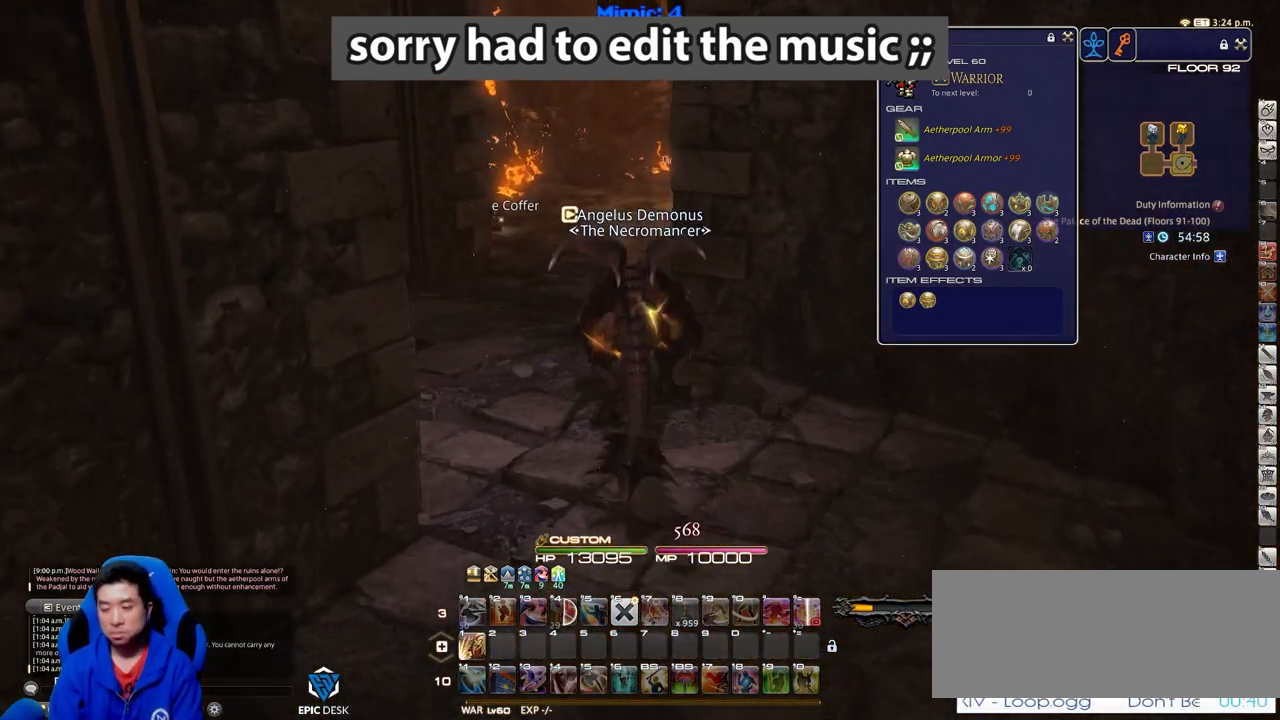
{"keys": ["w"], "events": []}
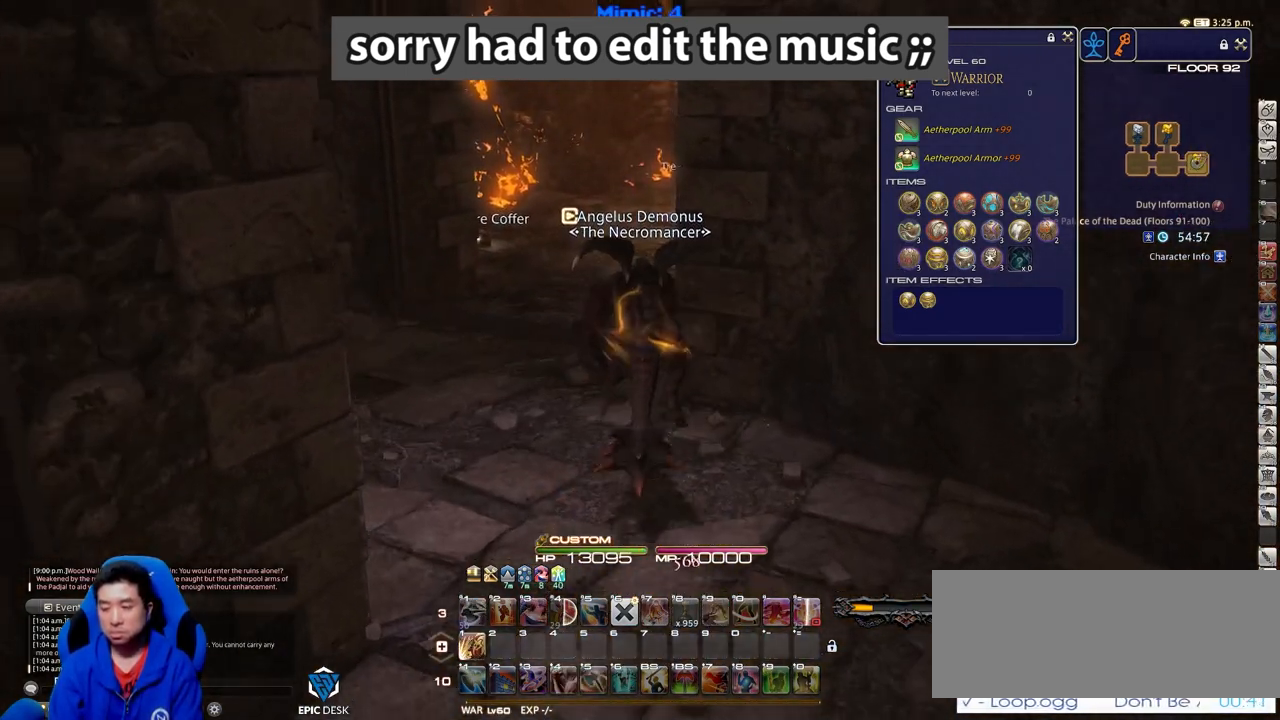
{"keys": ["w"], "events": []}
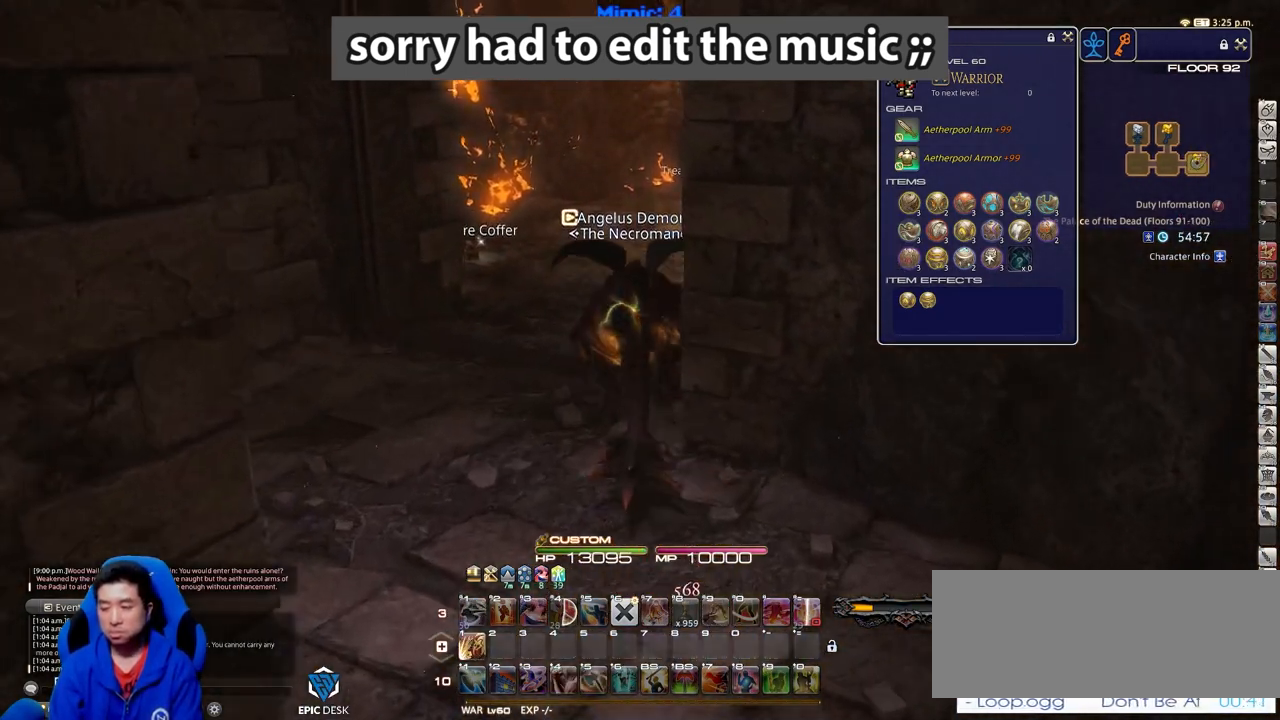
{"keys": ["return", "w"], "events": [[84, "rbracket", "down"], [317, "rbracket", "up"], [467, "return", "down"]]}
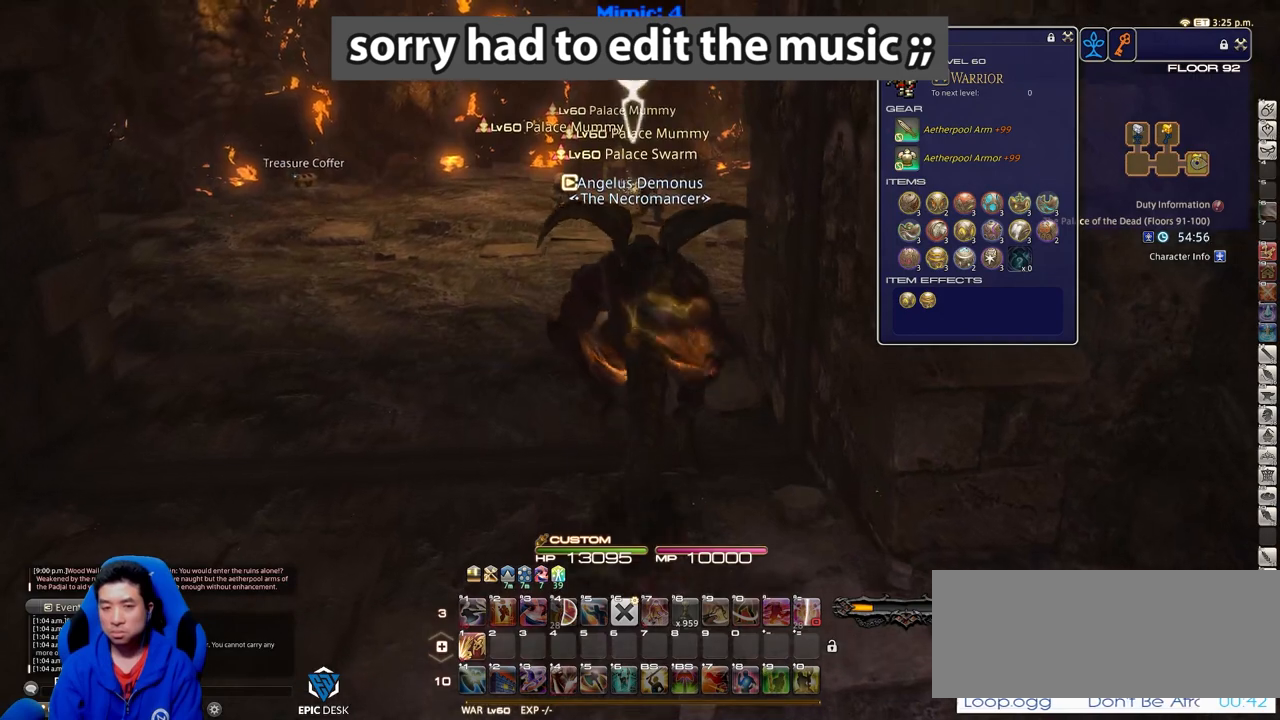
{"keys": ["w"], "events": [[50, "return", "up"]]}
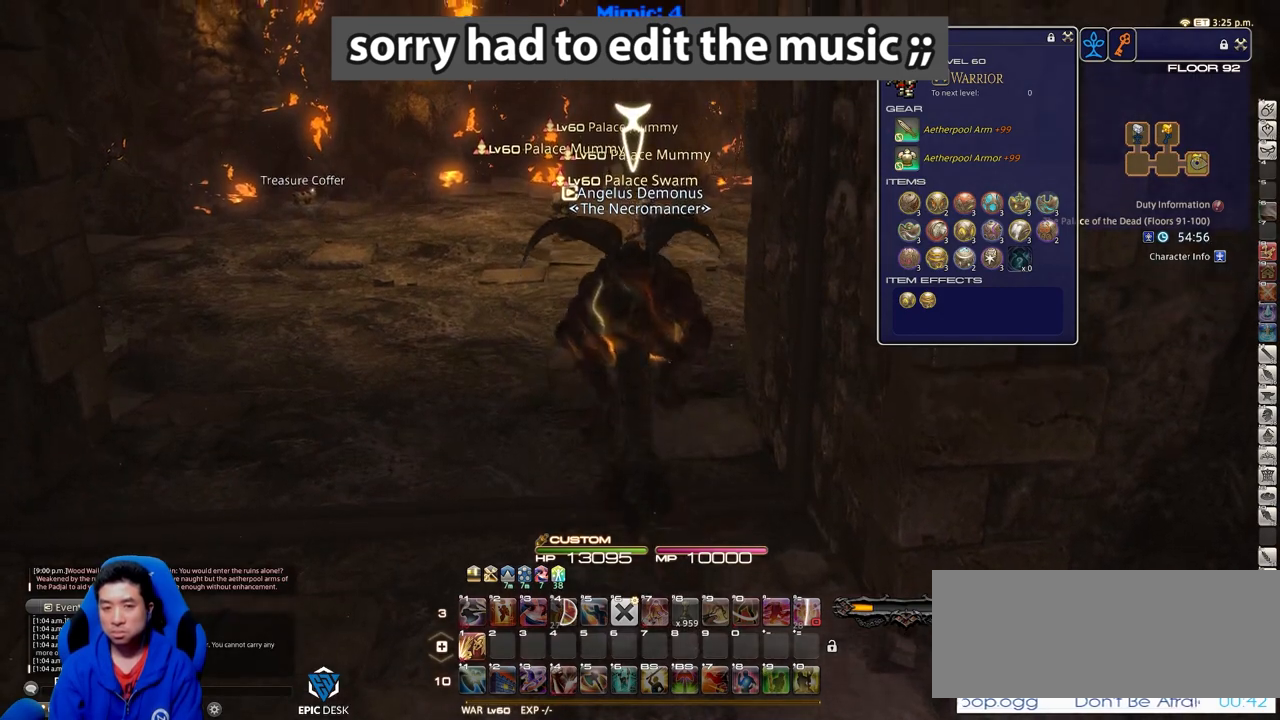
{"keys": ["w"], "events": [[33, "lbracket", "down"], [133, "lbracket", "up"], [233, "rbracket", "down"], [367, "rbracket", "up"]]}
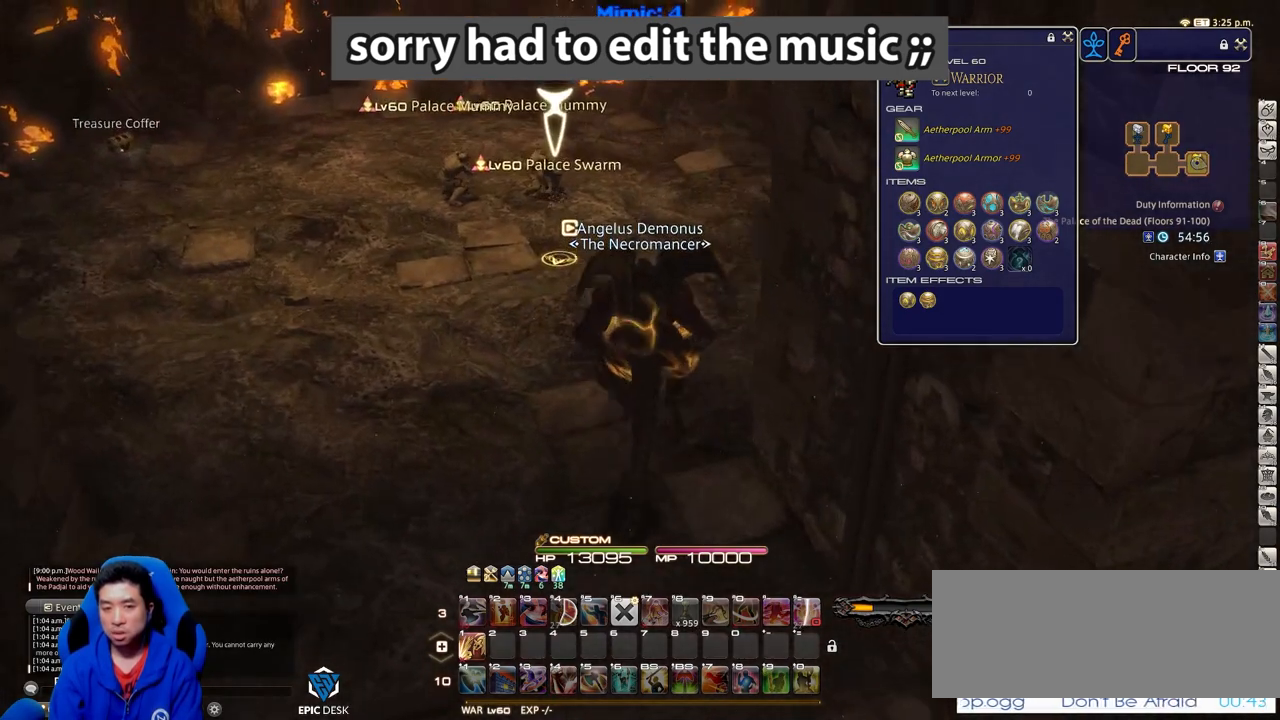
{"keys": ["w"], "events": [[100, "w", "up"], [150, "w", "down"], [250, "w", "up"], [300, "w", "down"], [384, "w", "up"], [434, "w", "down"]]}
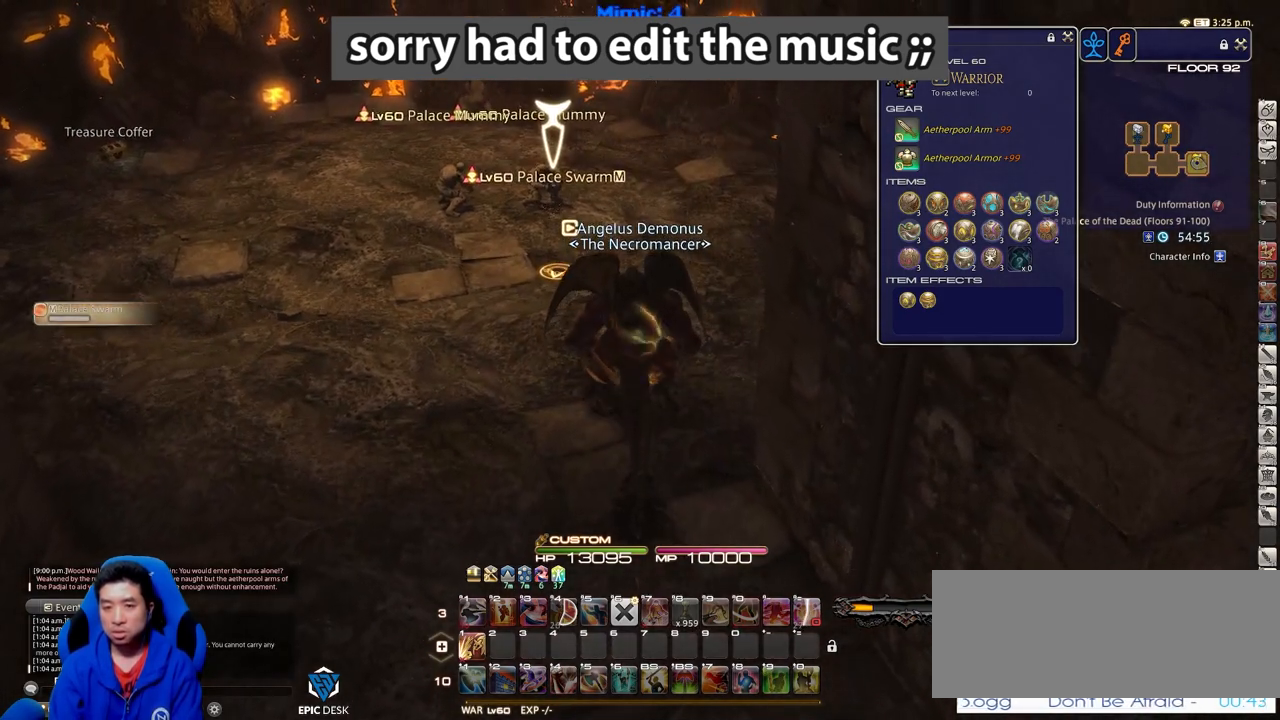
{"keys": ["s"], "events": [[66, "w", "up"], [116, "w", "down"], [216, "w", "up"], [266, "w", "down"], [350, "w", "up"], [450, "s", "down"]]}
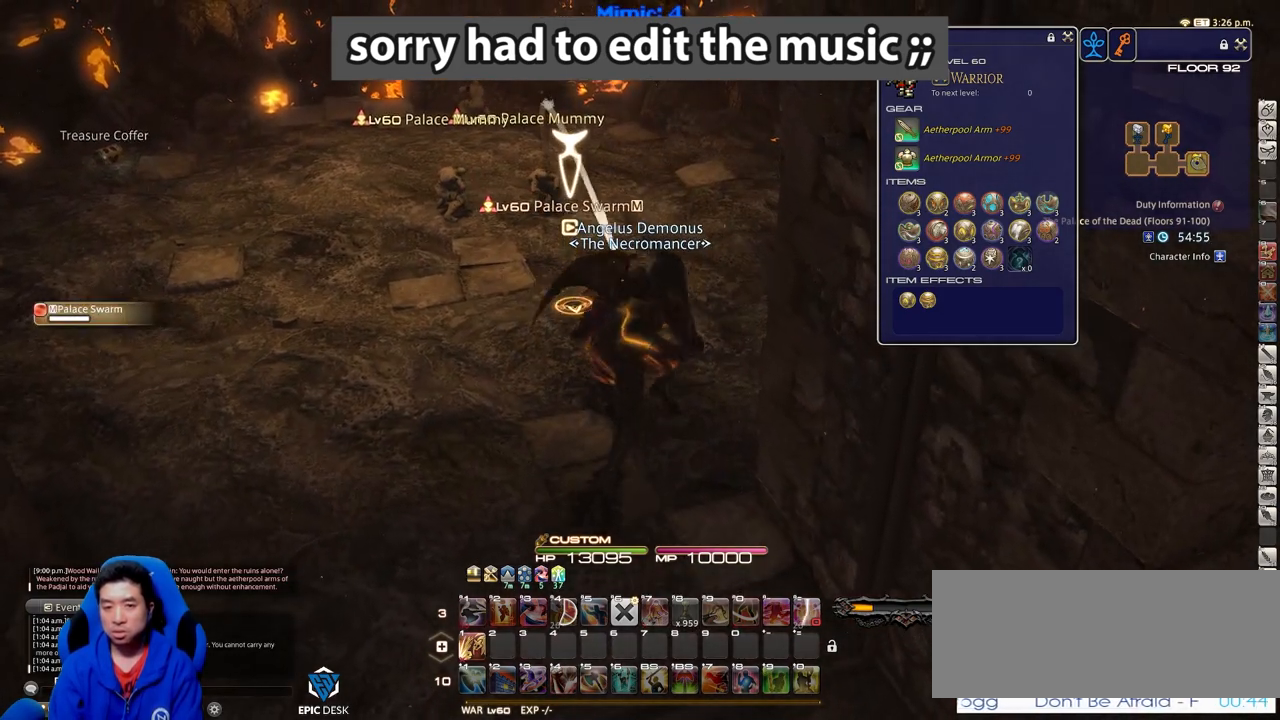
{"keys": ["1", "s"], "events": [[83, "s", "up"], [184, "w", "down"], [417, "1", "down"], [417, "w", "up"], [467, "s", "down"]]}
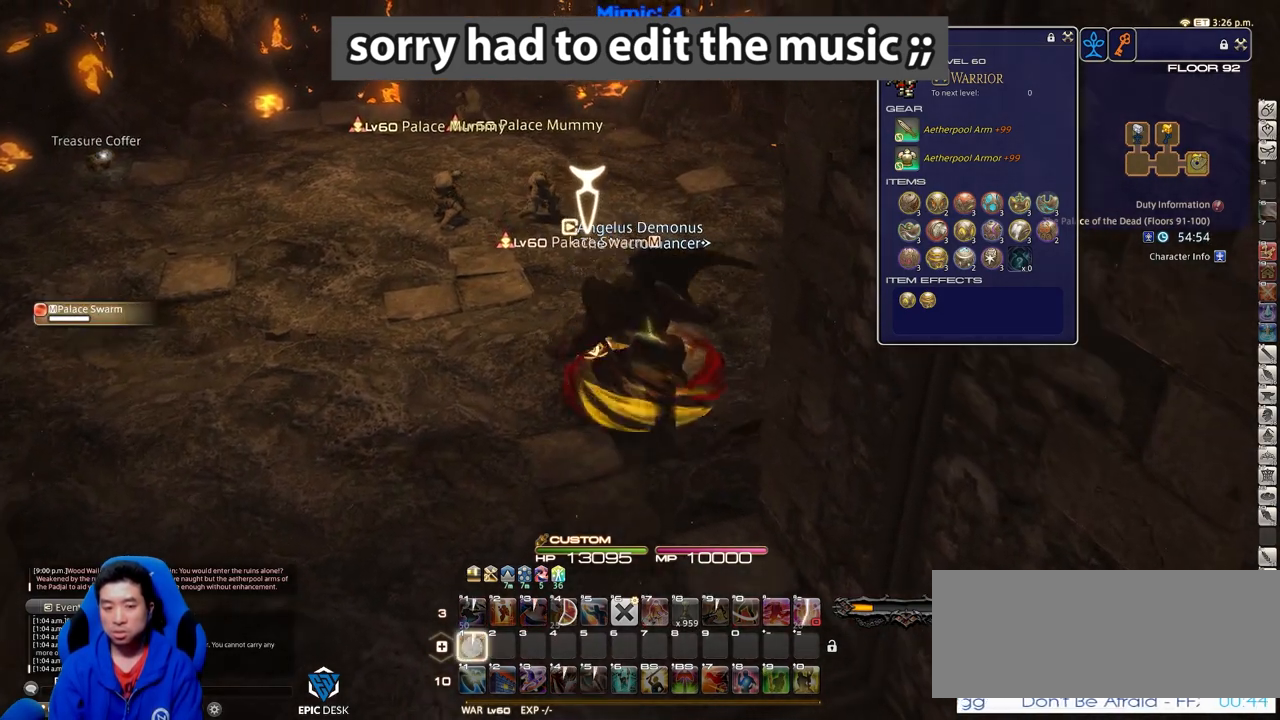
{"keys": ["d"], "events": [[200, "1", "up"], [283, "rbracket", "down"], [383, "d", "down"], [383, "rbracket", "up"], [433, "s", "up"]]}
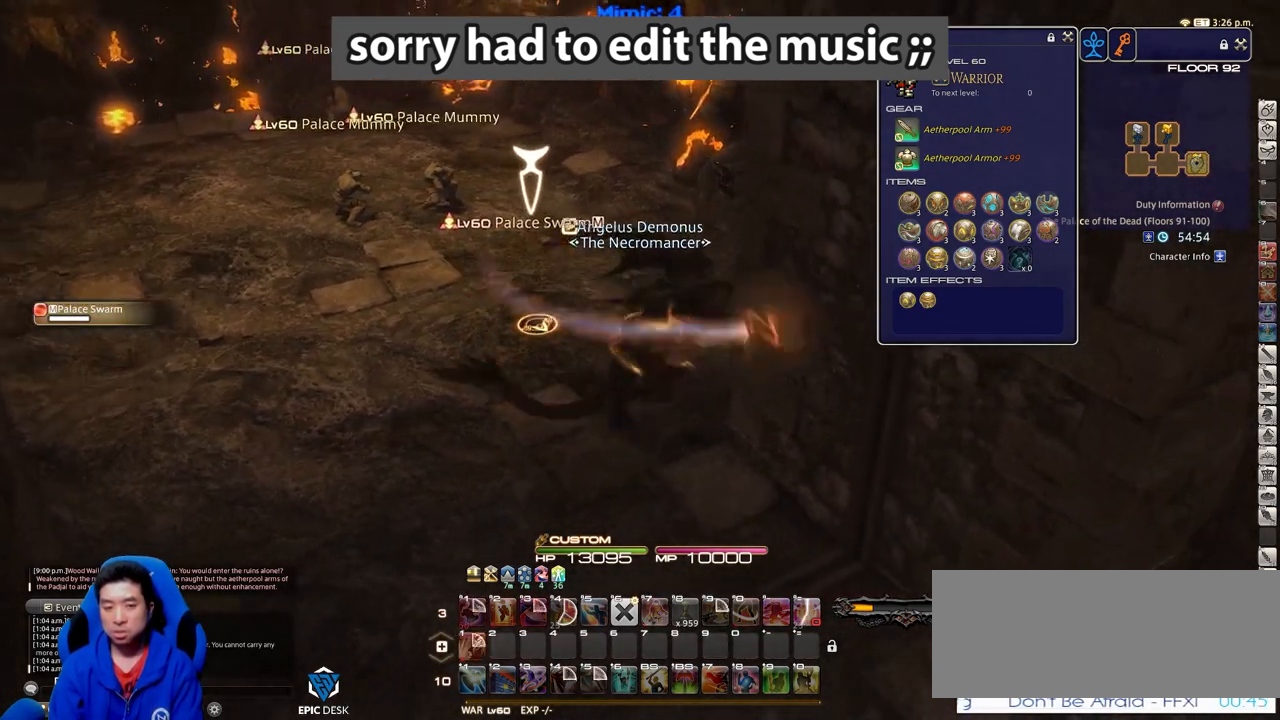
{"keys": ["alt_r", "w"], "events": [[33, "w", "down"], [67, "d", "up"], [217, "a", "down"], [350, "a", "up"], [400, "alt_r", "down"]]}
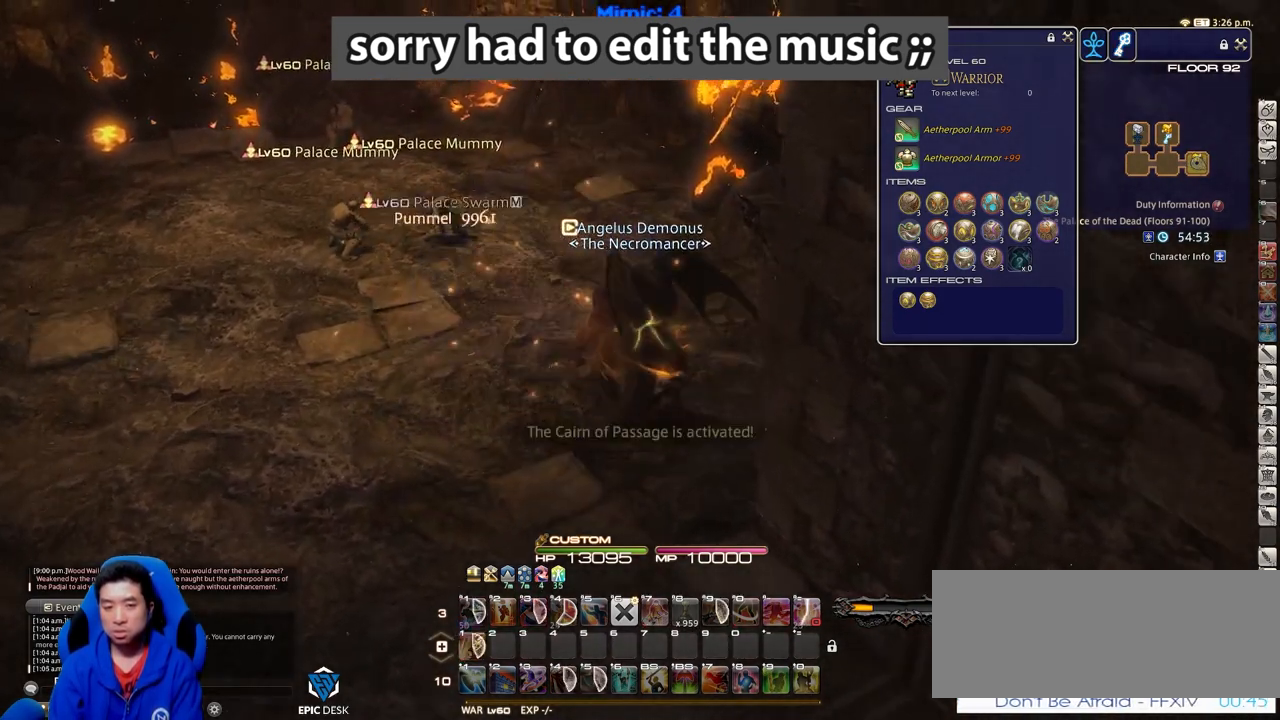
{"keys": ["s"], "events": [[133, "q", "down"], [183, "q", "up"], [183, "w", "up"], [233, "alt_r", "up"], [283, "s", "down"], [367, "return", "down"], [467, "return", "up"]]}
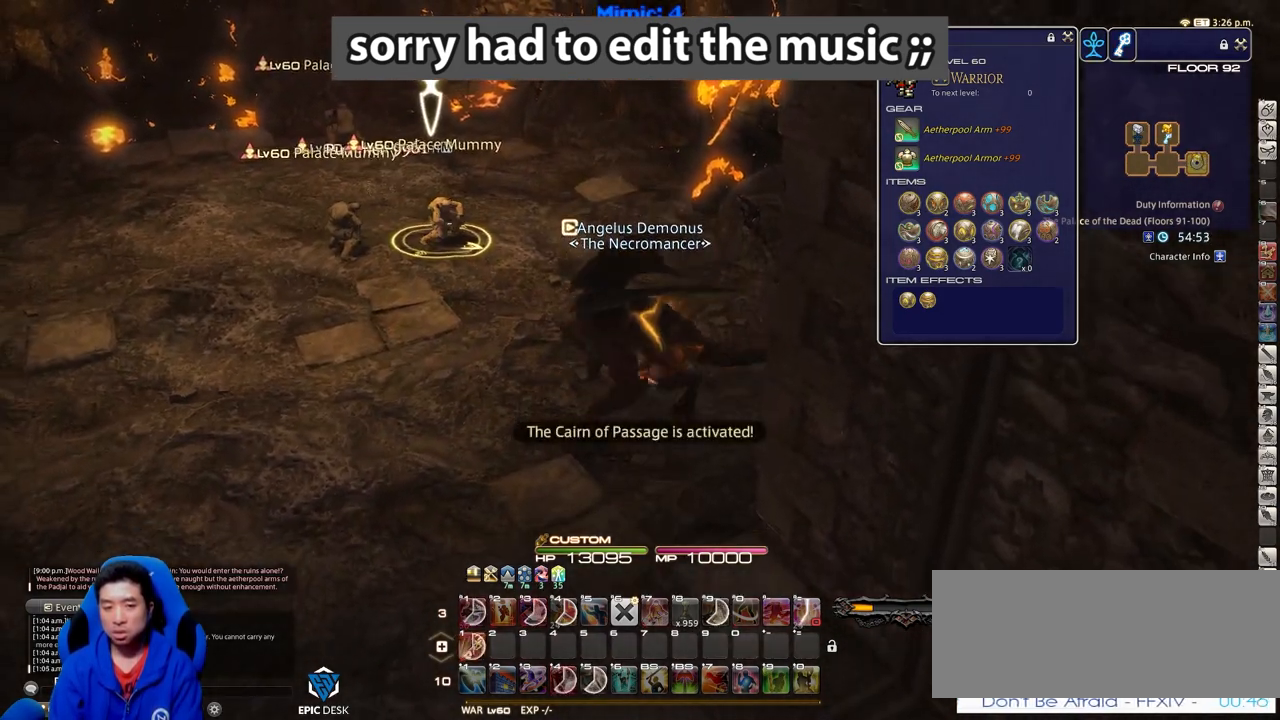
{"keys": ["s"], "events": []}